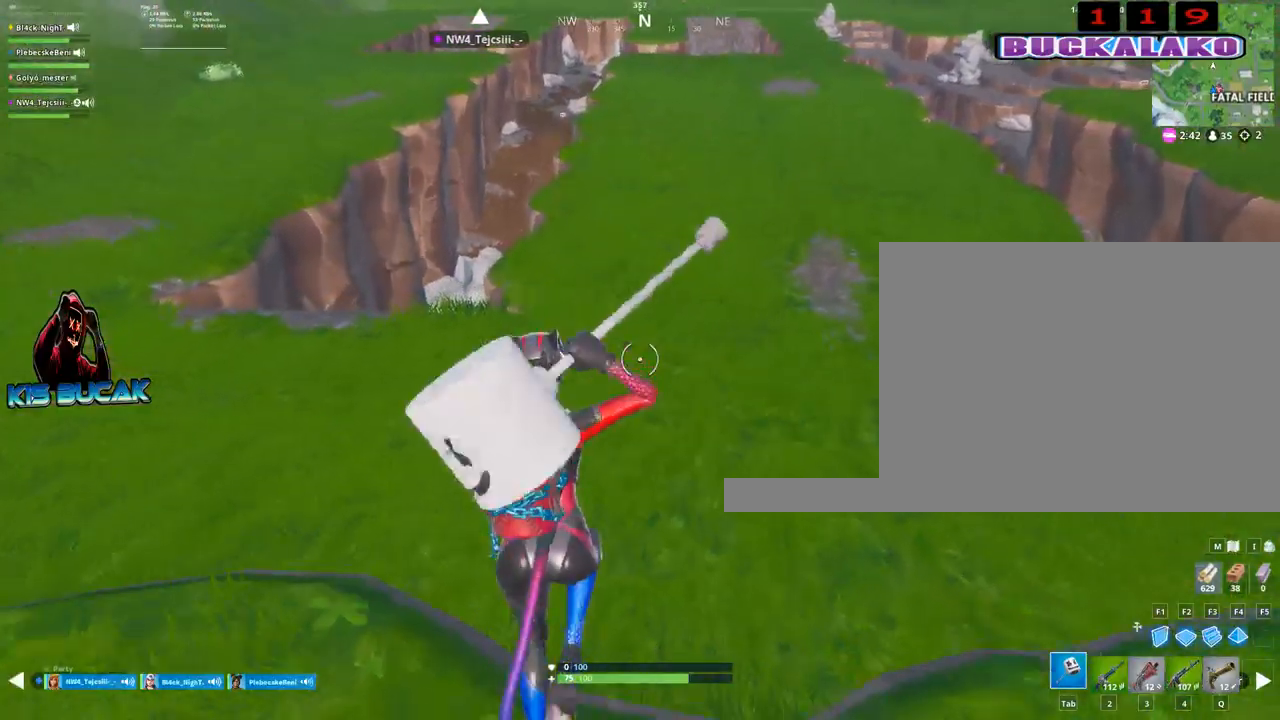
Gameplay with keyboard and mouse; each line is a JSON object with the keys and mouse buttons held at the frame after it. "events" lists presses ("down") and releases ("up") of "1", "2", "3", "4", "5", "a", "alt", "c", "caps_lock", "ctrl", "d", "e", "f", "g", "q", "r", "s", "shift", "space", "t", "tab", "v", "w", "x", "z", "mouse_left", "mouse_wheel" and "mouse_right" between this image and that frame as [ms after this image, input, new state], when the widget could be followed in between. "mouse_left", "mouse_wheel", "mouse_right" = the "left", "wheel", "right" buttons of the "mouse" list. No other keys are recorded. "wheel" means that the mouse wheel is clicked or scrolled. "mouse_move" is the direction in which the mouse moves at that frame (one of eight, or "still"), when it could be read.
{"keys": ["3", "a", "w"], "mouse": [], "mouse_move": "still", "events": [[384, "a", "down"], [434, "3", "down"]]}
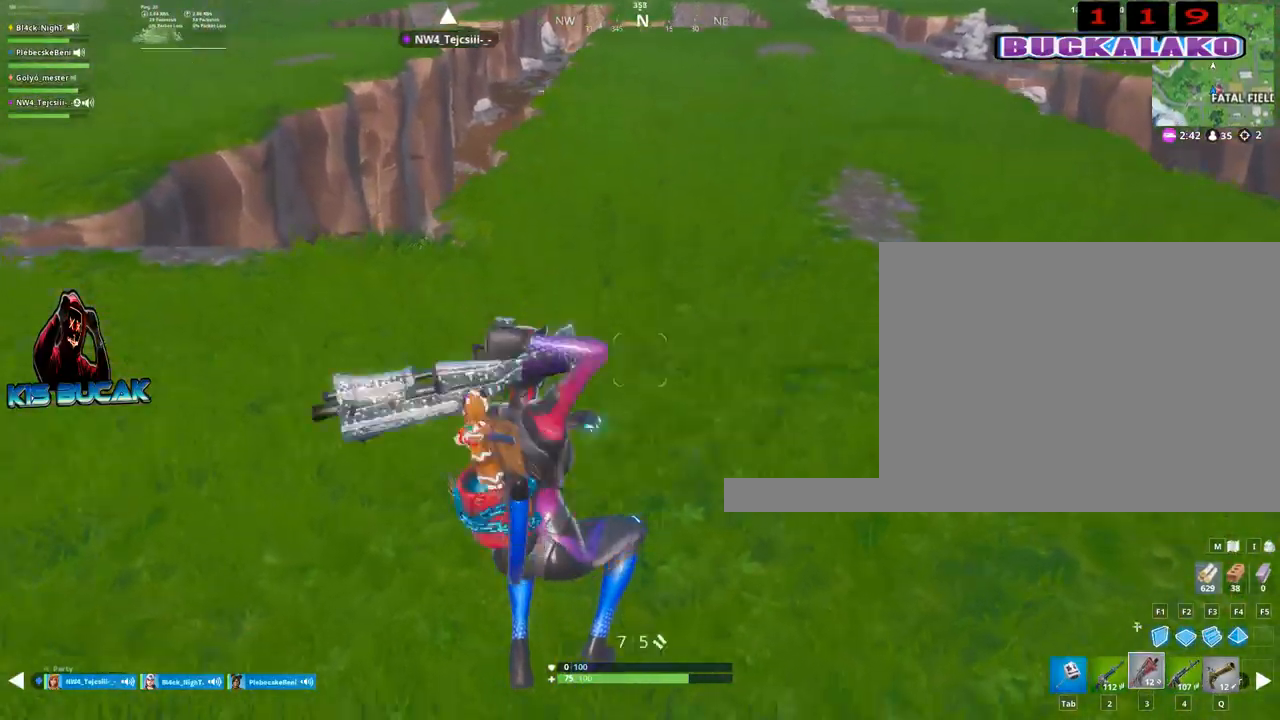
{"keys": ["w"], "mouse": [], "mouse_move": "still", "events": [[17, "a", "up"], [117, "3", "up"], [217, "a", "down"], [400, "a", "up"]]}
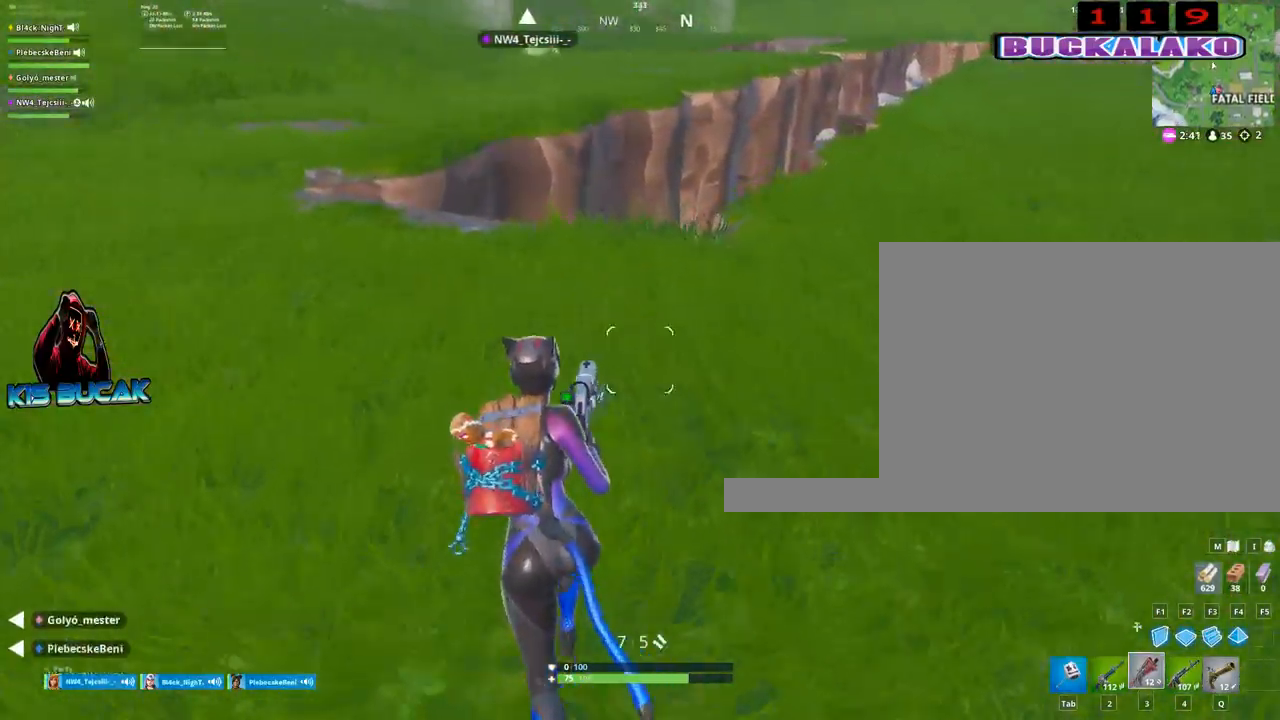
{"keys": ["w"], "mouse": [], "mouse_move": "down", "events": [[84, "4", "down"], [134, "tab", "down"], [184, "4", "up"], [267, "tab", "up"]]}
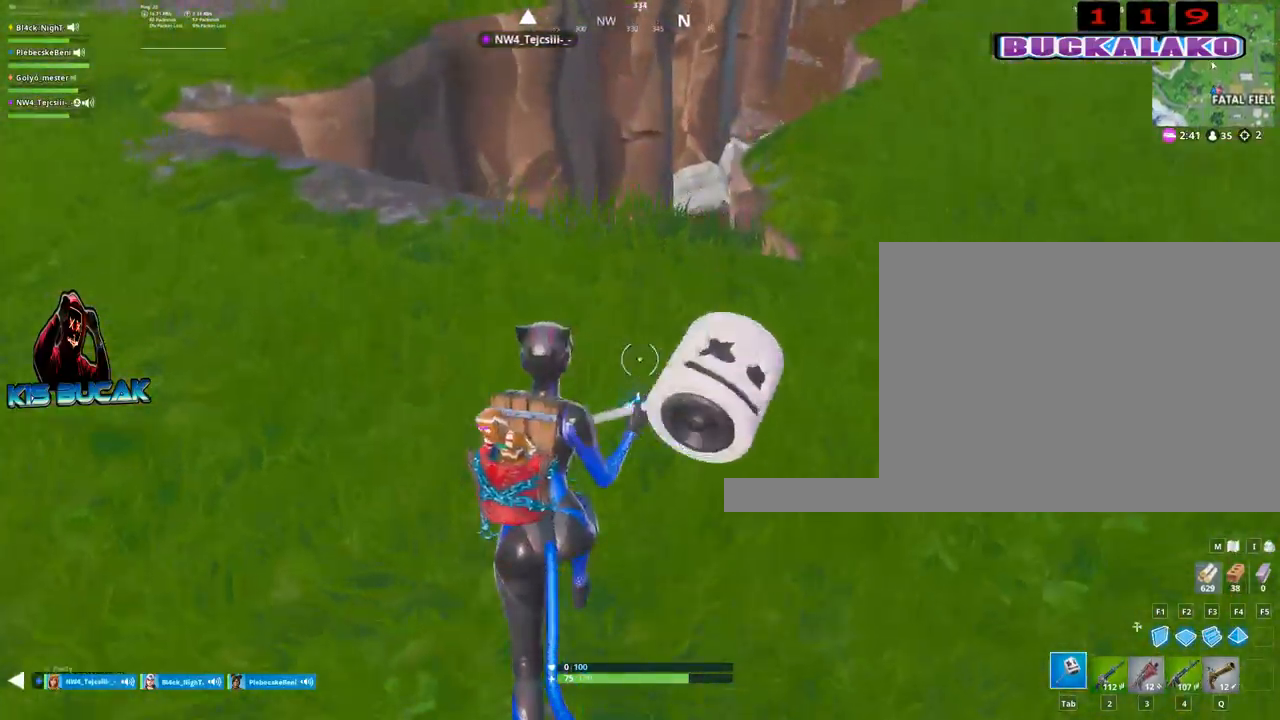
{"keys": ["a", "w"], "mouse": [], "mouse_move": "down-right", "events": [[284, "a", "down"]]}
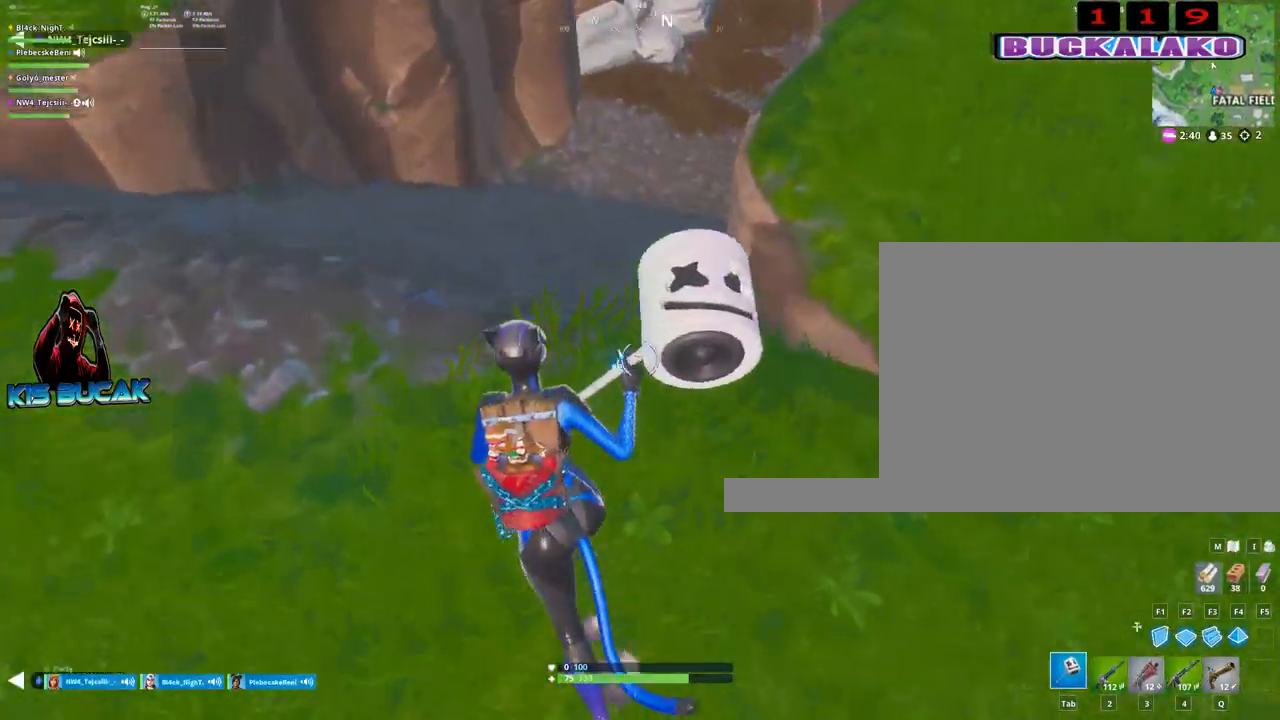
{"keys": ["a", "w"], "mouse": [], "mouse_move": "up-right", "events": [[67, "3", "down"], [217, "3", "up"]]}
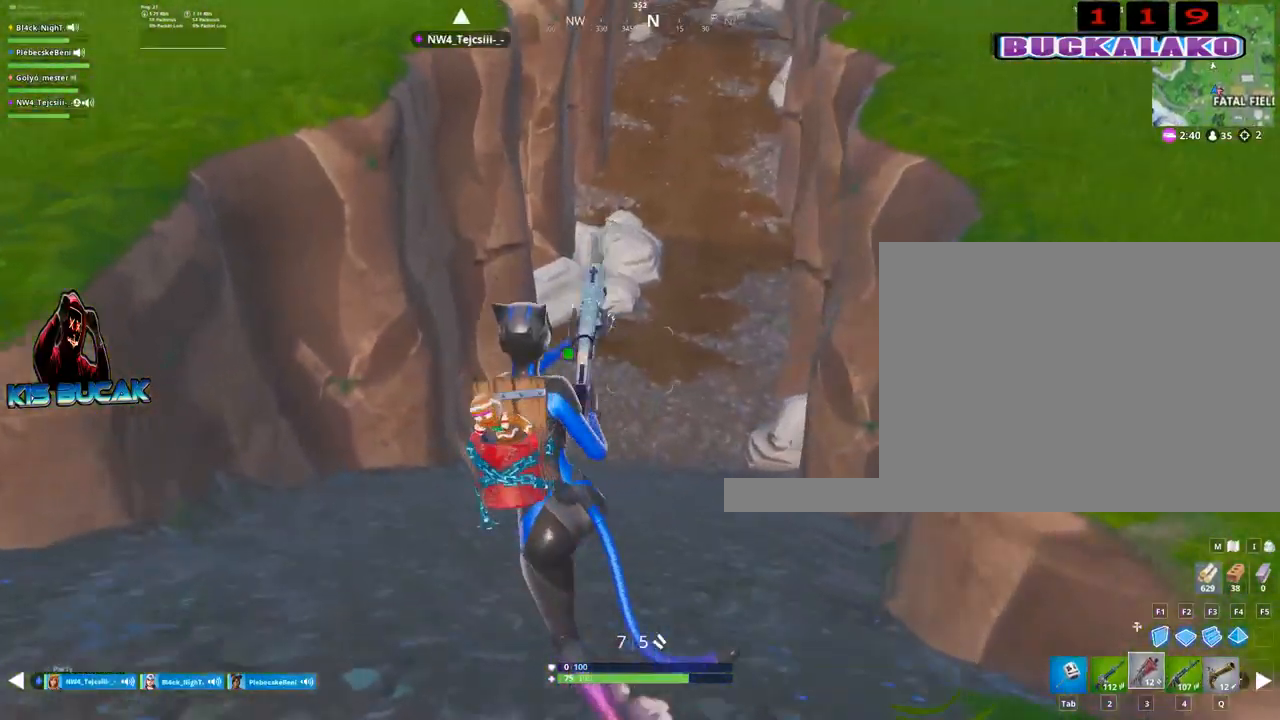
{"keys": ["space", "w"], "mouse": [], "mouse_move": "still", "events": [[34, "a", "up"], [500, "space", "down"]]}
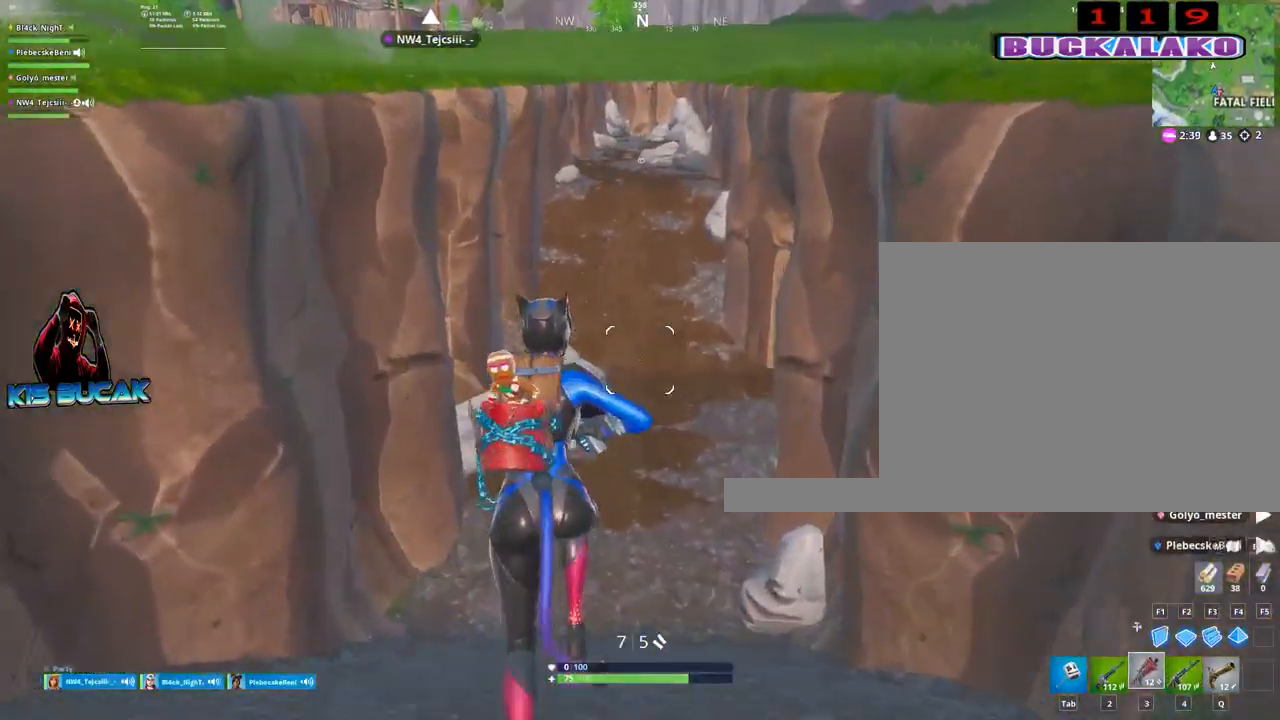
{"keys": ["w"], "mouse": [], "mouse_move": "still", "events": [[150, "space", "up"], [384, "tab", "down"], [484, "tab", "up"]]}
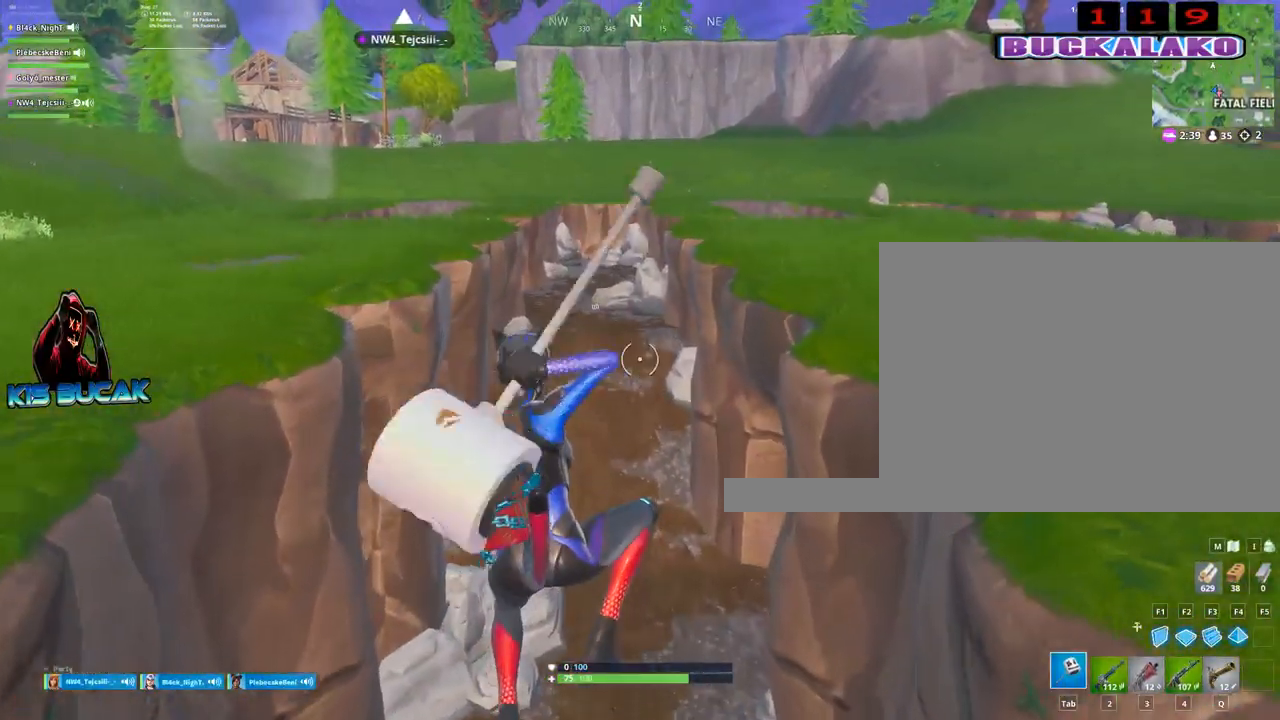
{"keys": ["w"], "mouse": [], "mouse_move": "still", "events": [[117, "4", "down"], [217, "4", "up"], [217, "tab", "down"], [250, "tab", "up"], [450, "tab", "down"], [500, "tab", "up"]]}
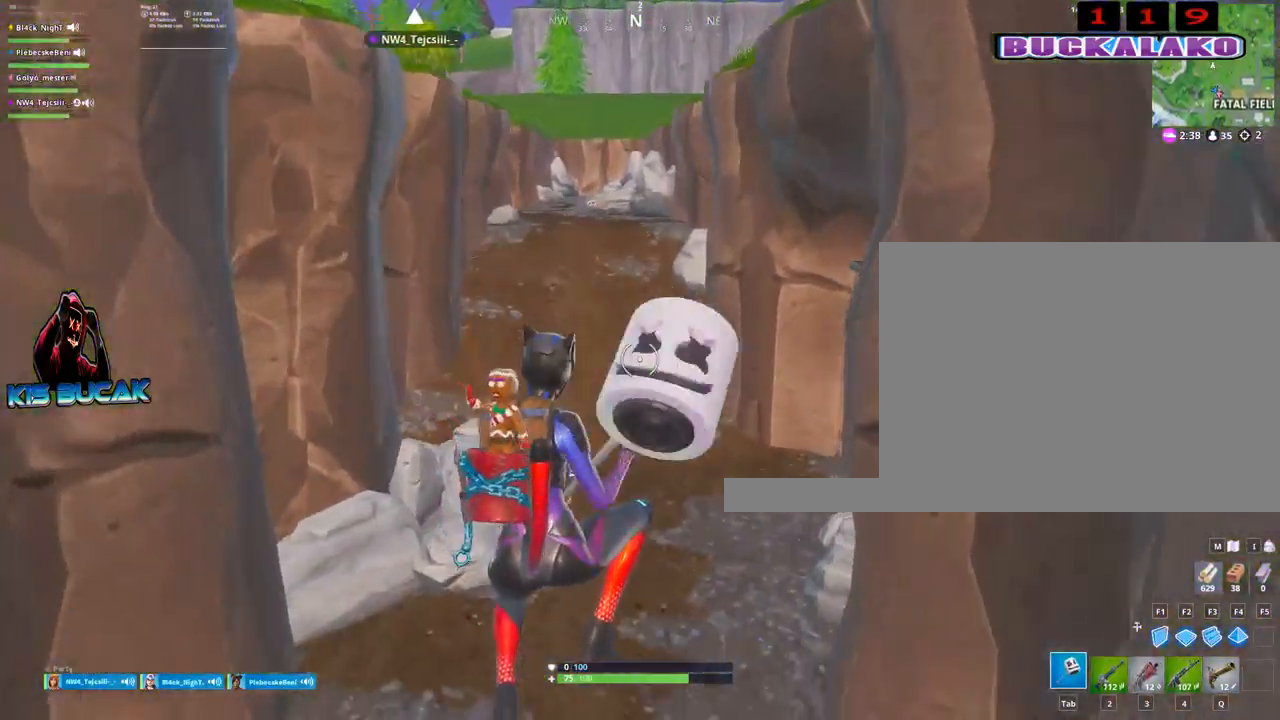
{"keys": ["w"], "mouse": [], "mouse_move": "still", "events": [[84, "4", "down"], [184, "4", "up"], [184, "tab", "down"], [267, "tab", "up"]]}
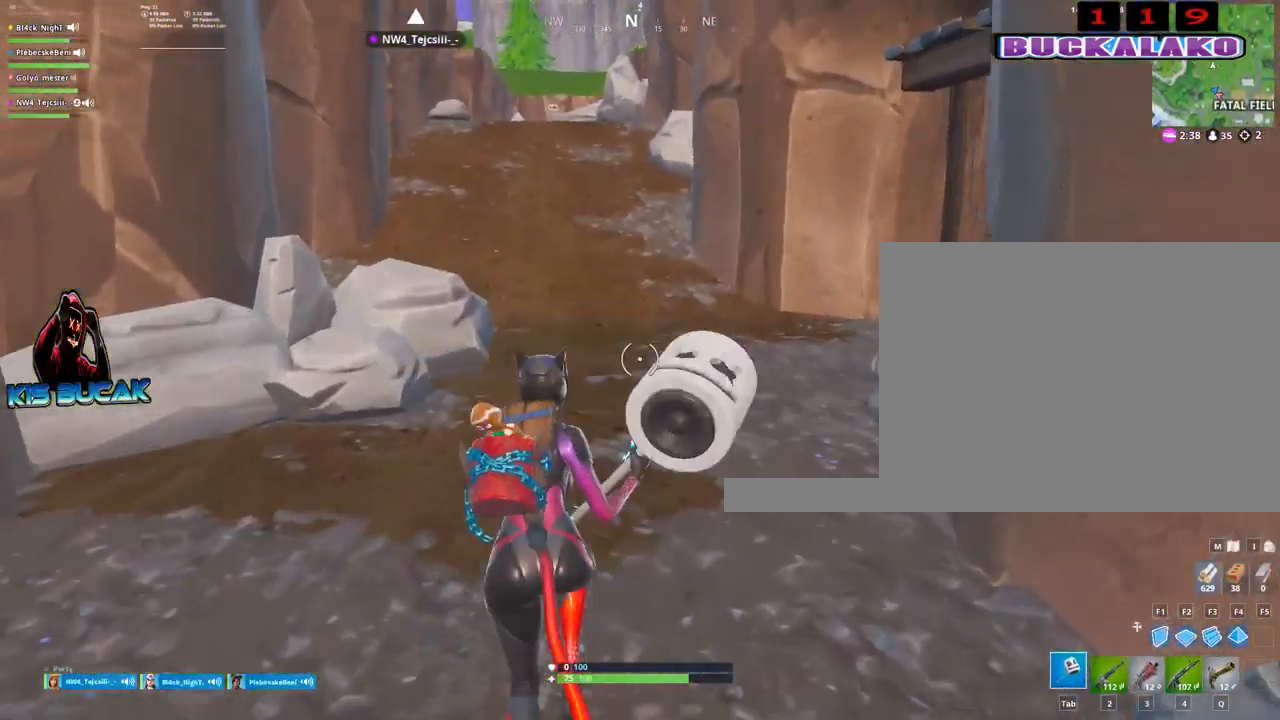
{"keys": ["w"], "mouse": [], "mouse_move": "still", "events": [[284, "q", "down"], [384, "q", "up"]]}
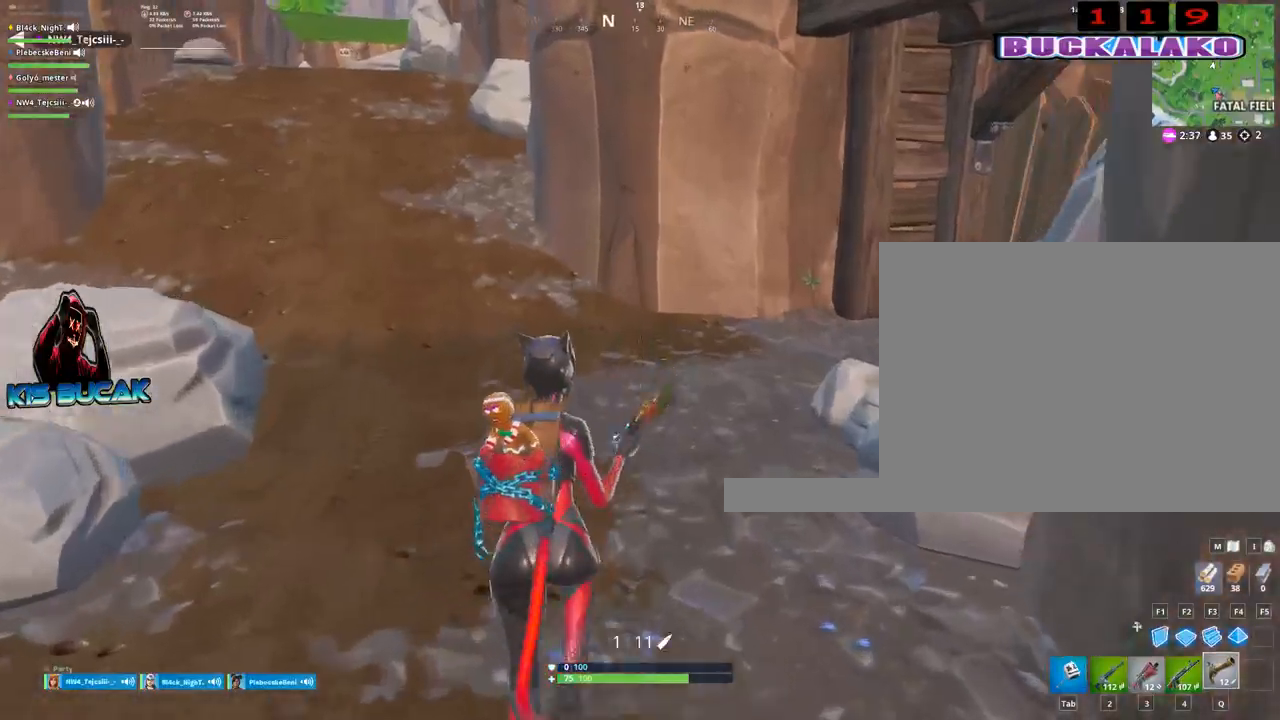
{"keys": ["w"], "mouse": [], "mouse_move": "right", "events": [[117, "tab", "down"], [217, "tab", "up"]]}
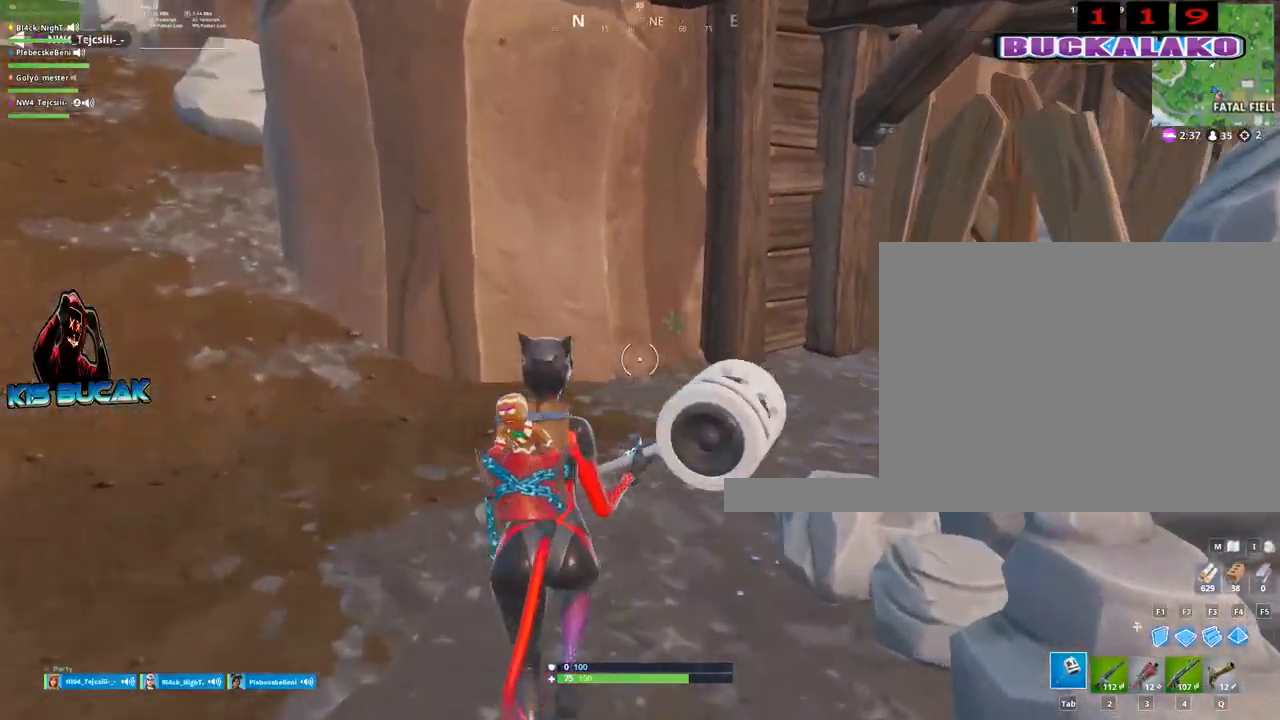
{"keys": ["w"], "mouse": [], "mouse_move": "right", "events": [[34, "a", "down"], [184, "a", "up"]]}
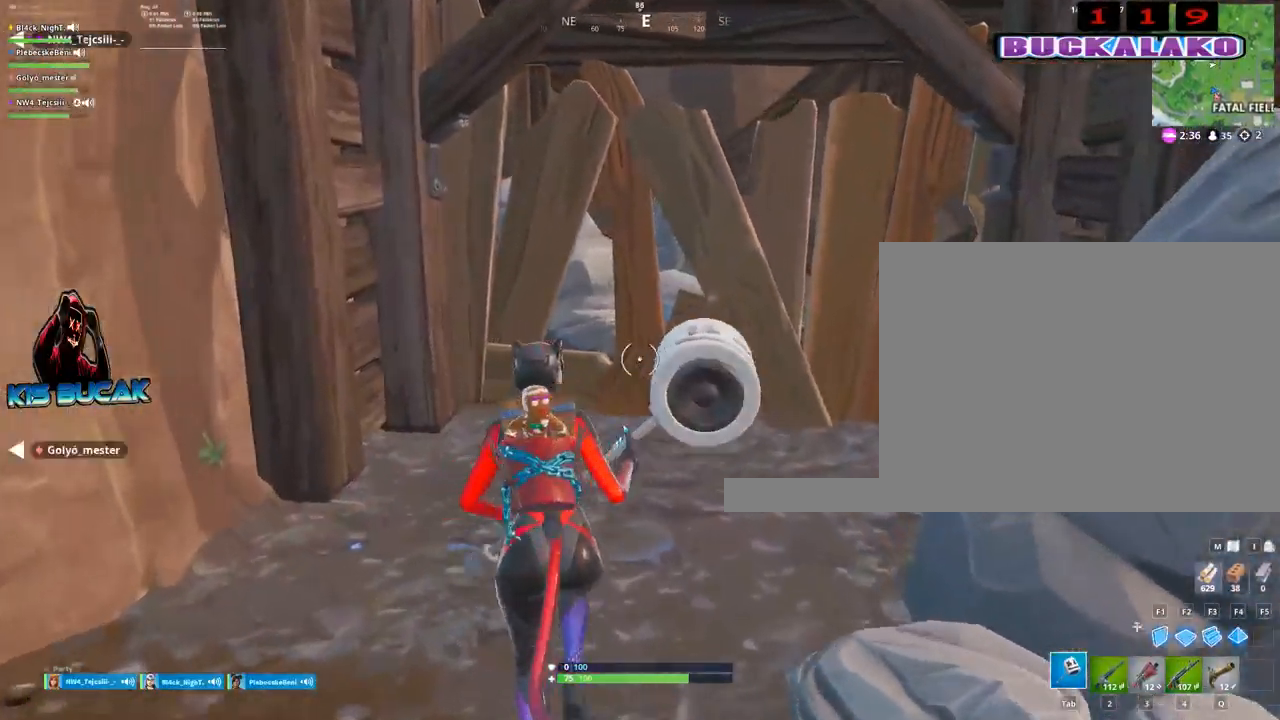
{"keys": ["4", "tab", "w"], "mouse": [], "mouse_move": "down-left", "events": [[200, "mouse_left", "down"], [384, "mouse_left", "up"], [434, "4", "down"], [484, "tab", "down"]]}
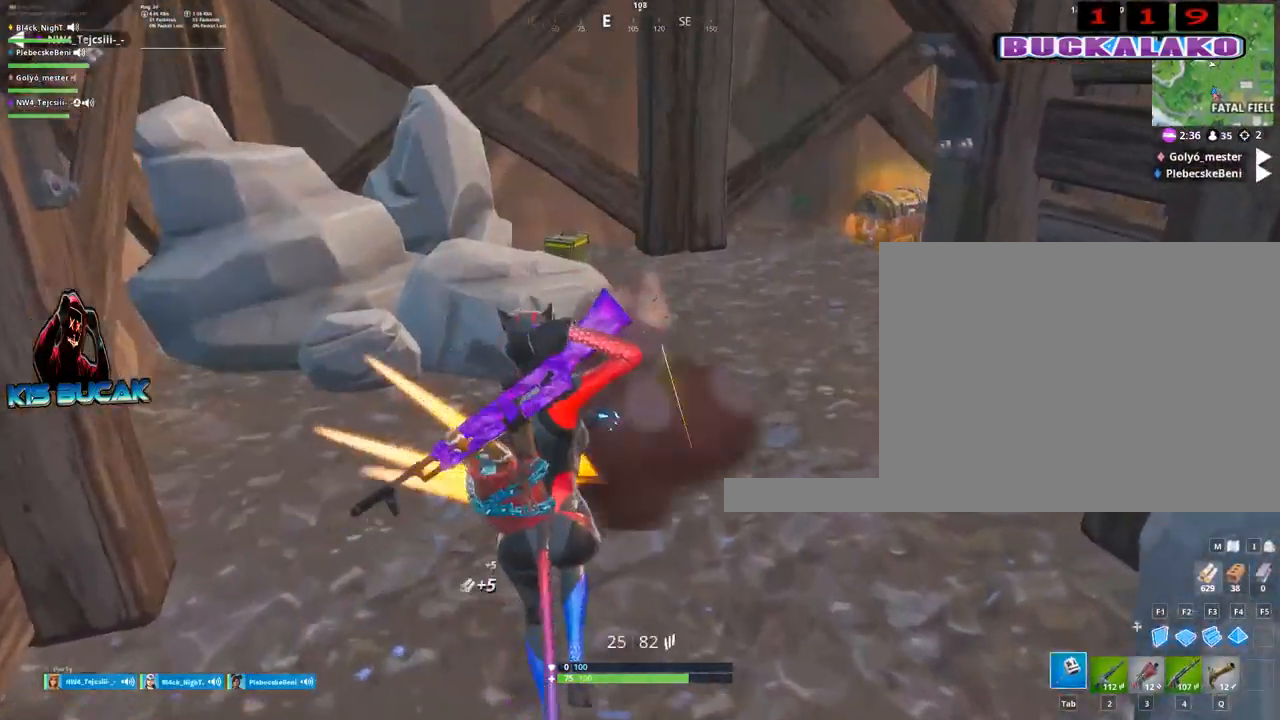
{"keys": ["d", "w"], "mouse": [], "mouse_move": "right", "events": [[17, "4", "up"], [117, "tab", "up"], [484, "d", "down"]]}
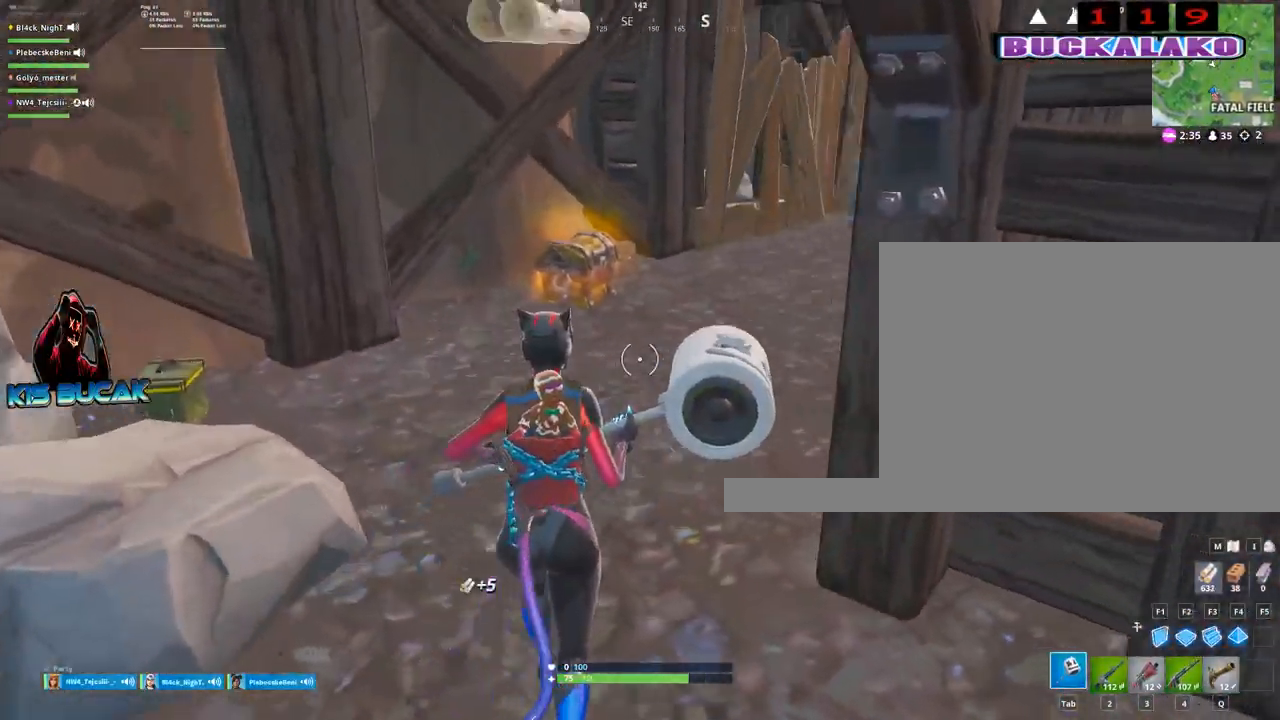
{"keys": ["a", "w"], "mouse": [], "mouse_move": "up-left", "events": [[84, "d", "up"], [467, "a", "down"]]}
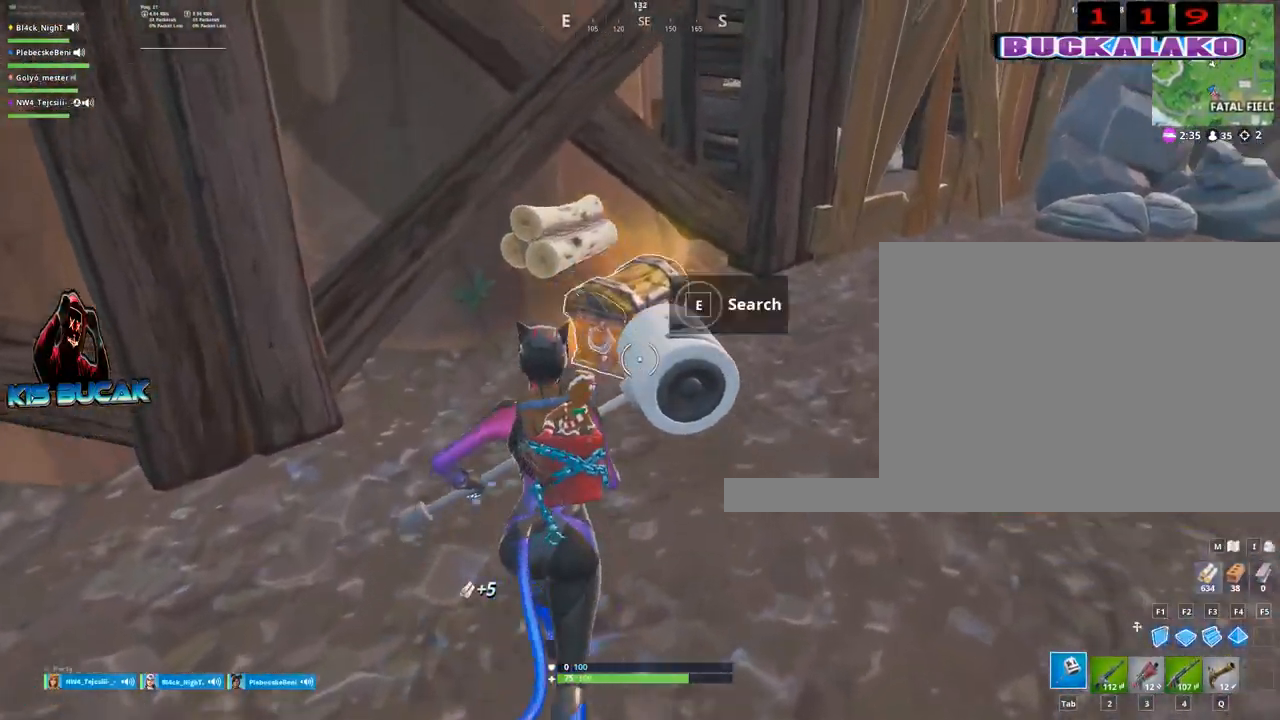
{"keys": [], "mouse": [], "mouse_move": "still", "events": [[50, "e", "down"], [100, "a", "up"], [100, "w", "up"], [150, "e", "up"]]}
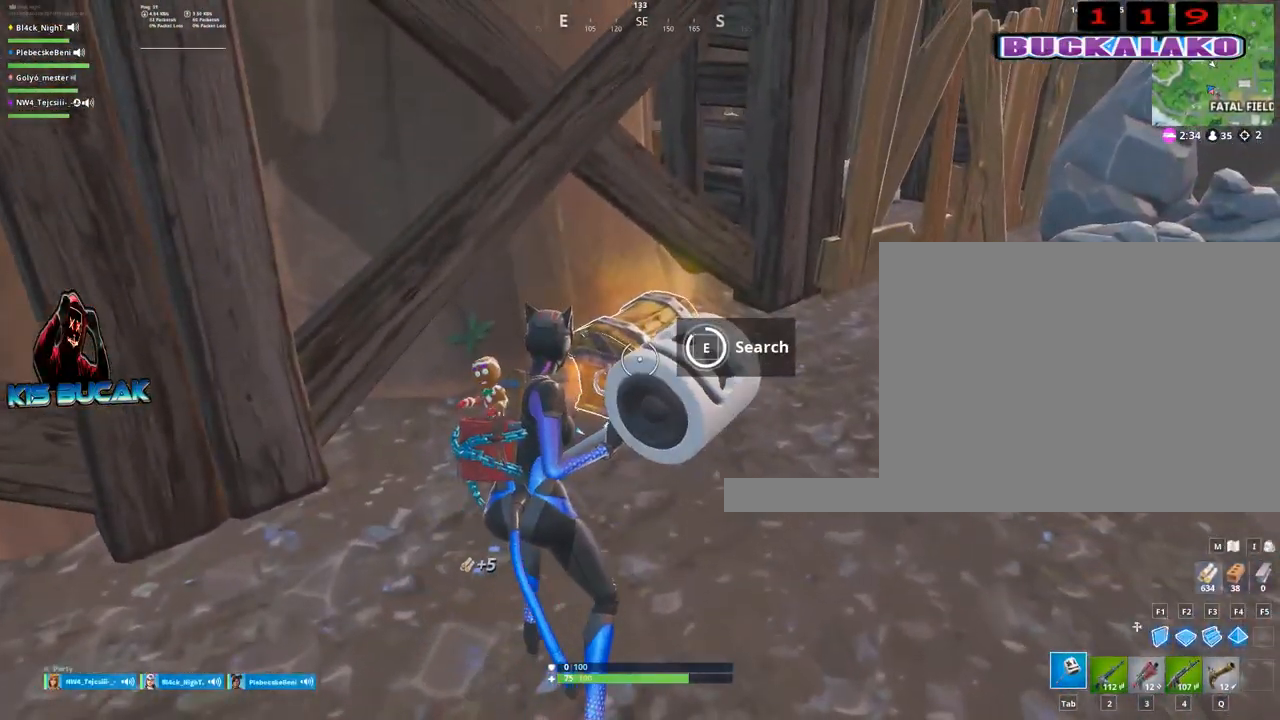
{"keys": ["w"], "mouse": [], "mouse_move": "down", "events": [[250, "4", "down"], [250, "w", "down"], [300, "tab", "down"], [350, "4", "up"], [450, "tab", "up"]]}
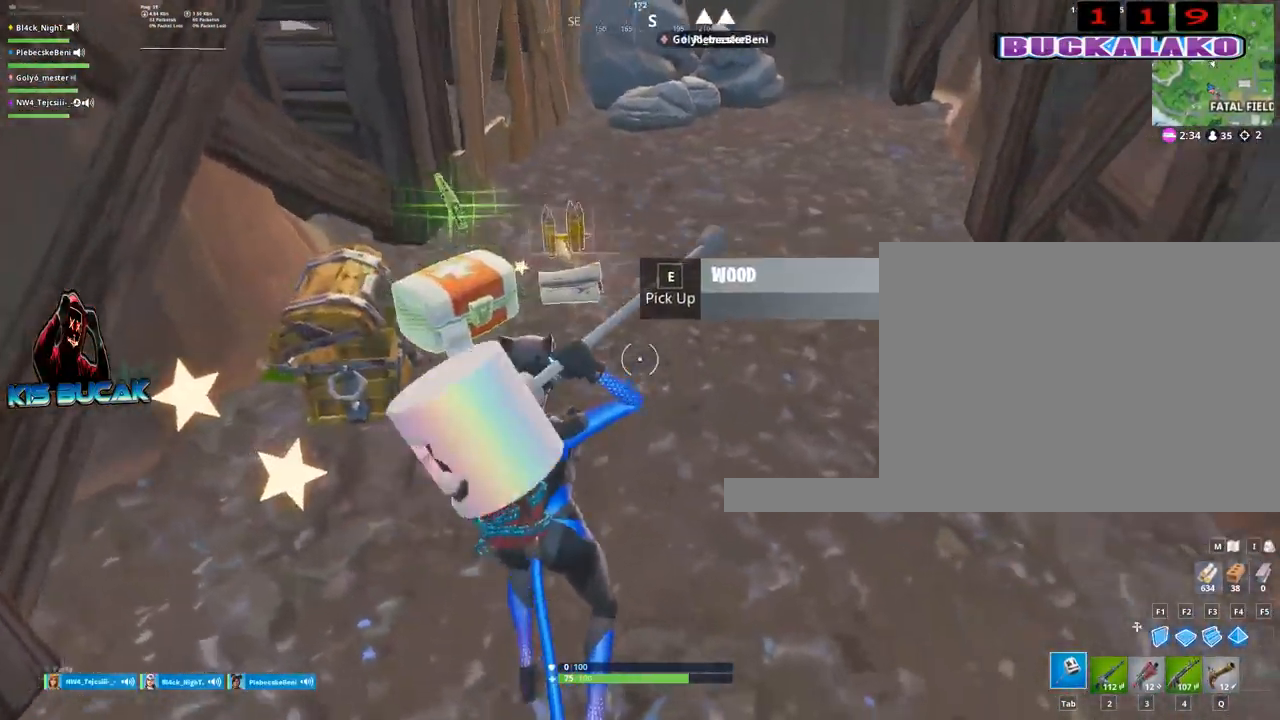
{"keys": ["d", "w"], "mouse": [], "mouse_move": "left", "events": [[317, "d", "down"]]}
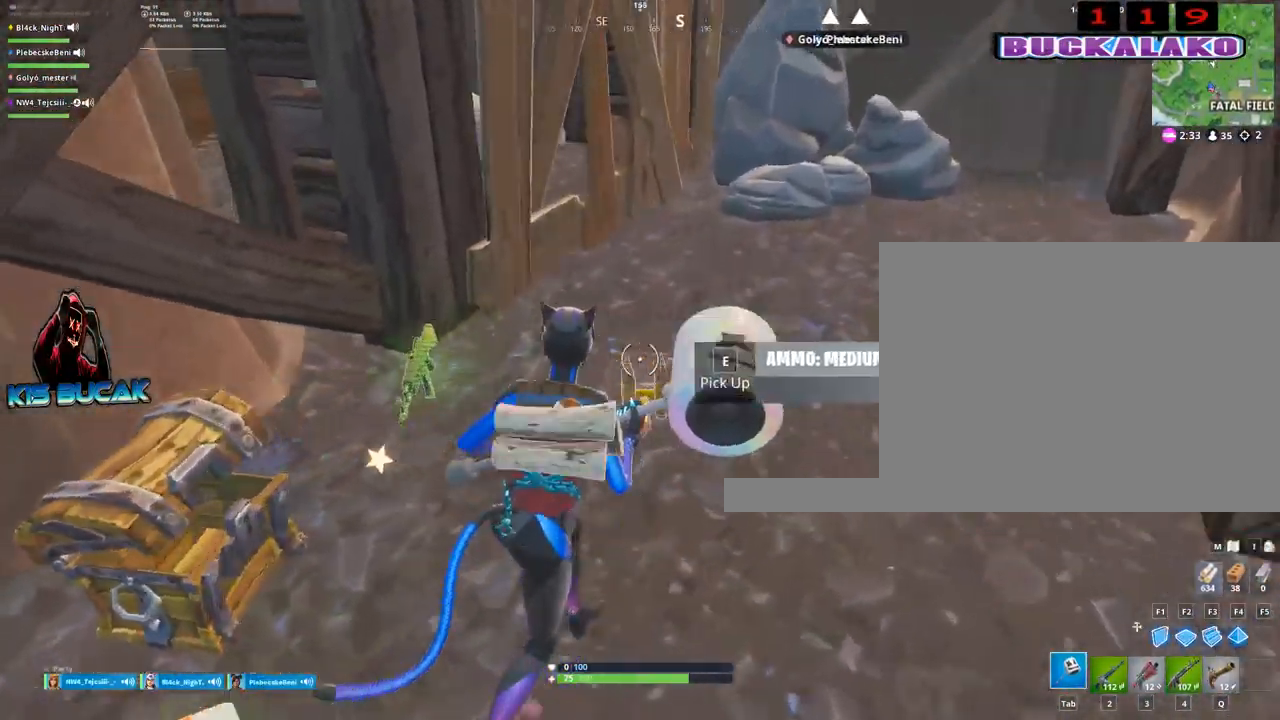
{"keys": ["d", "w"], "mouse": ["left"], "mouse_move": "up-left", "events": [[434, "mouse_left", "down"]]}
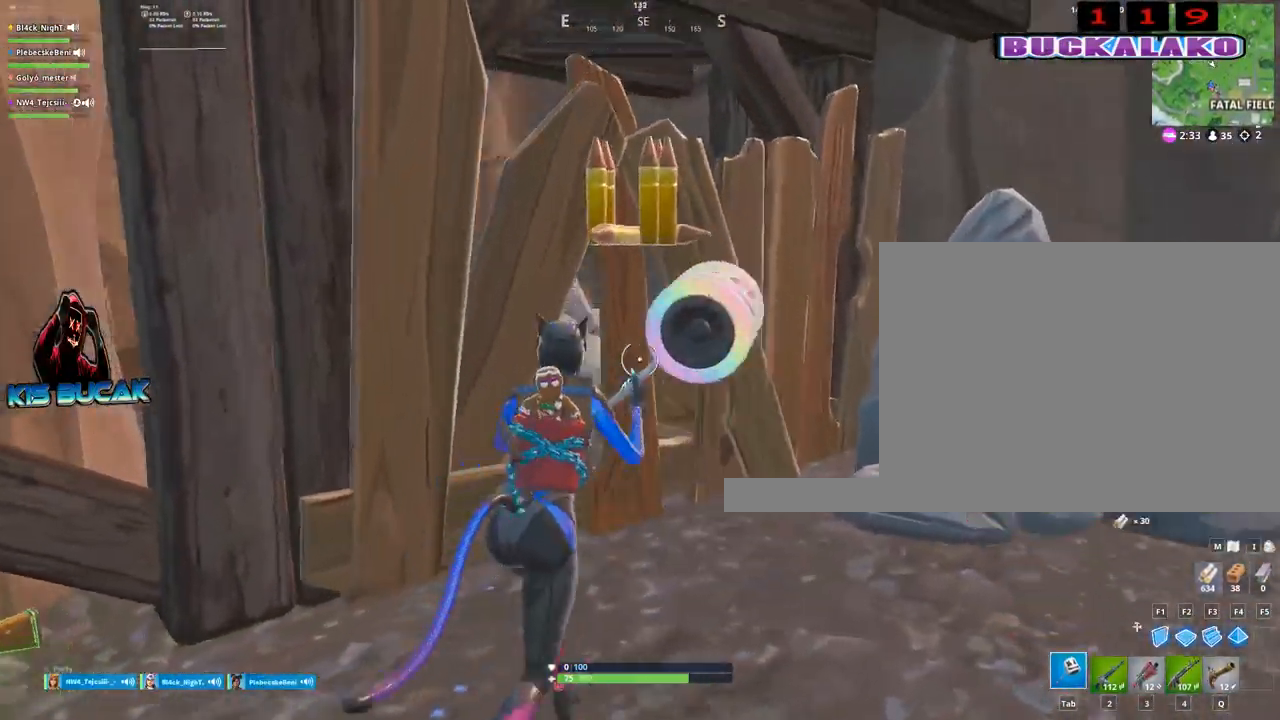
{"keys": ["w"], "mouse": [], "mouse_move": "up-left", "events": [[67, "d", "up"], [117, "mouse_left", "up"], [250, "4", "down"], [300, "tab", "down"], [350, "4", "up"], [400, "tab", "up"]]}
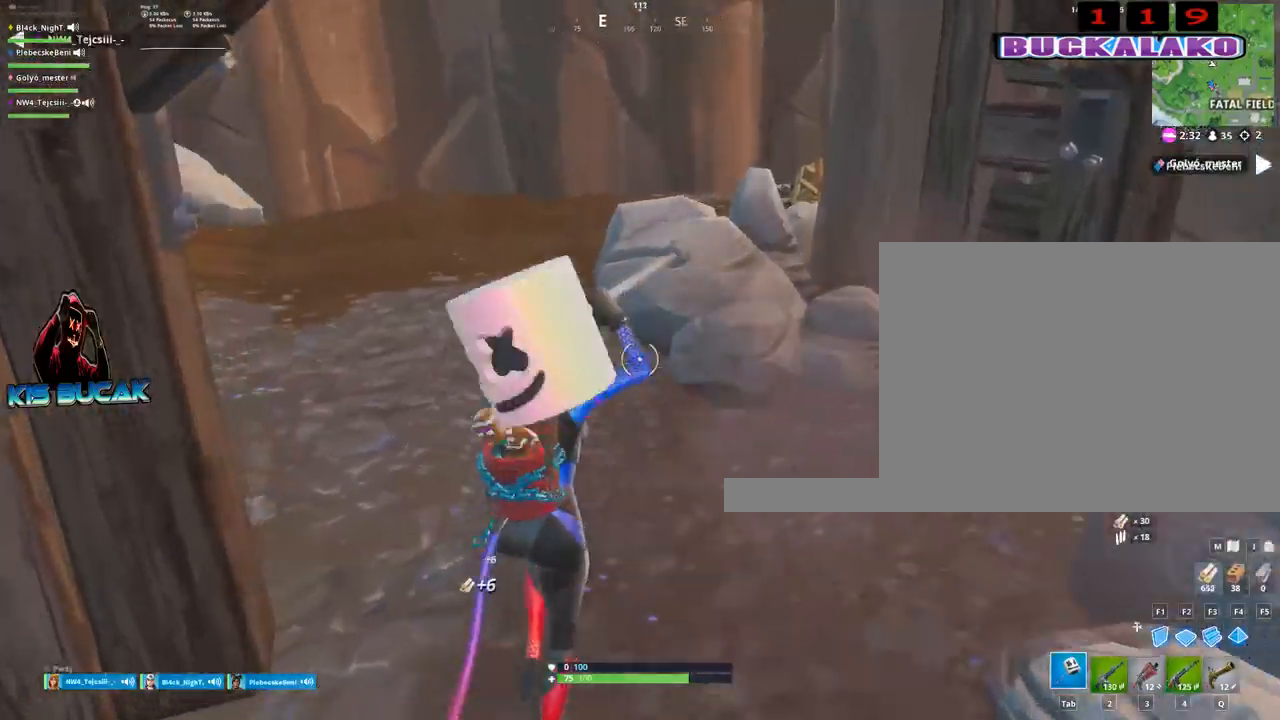
{"keys": [], "mouse": [], "mouse_move": "still", "events": [[184, "5", "down"], [267, "5", "up"], [367, "w", "up"]]}
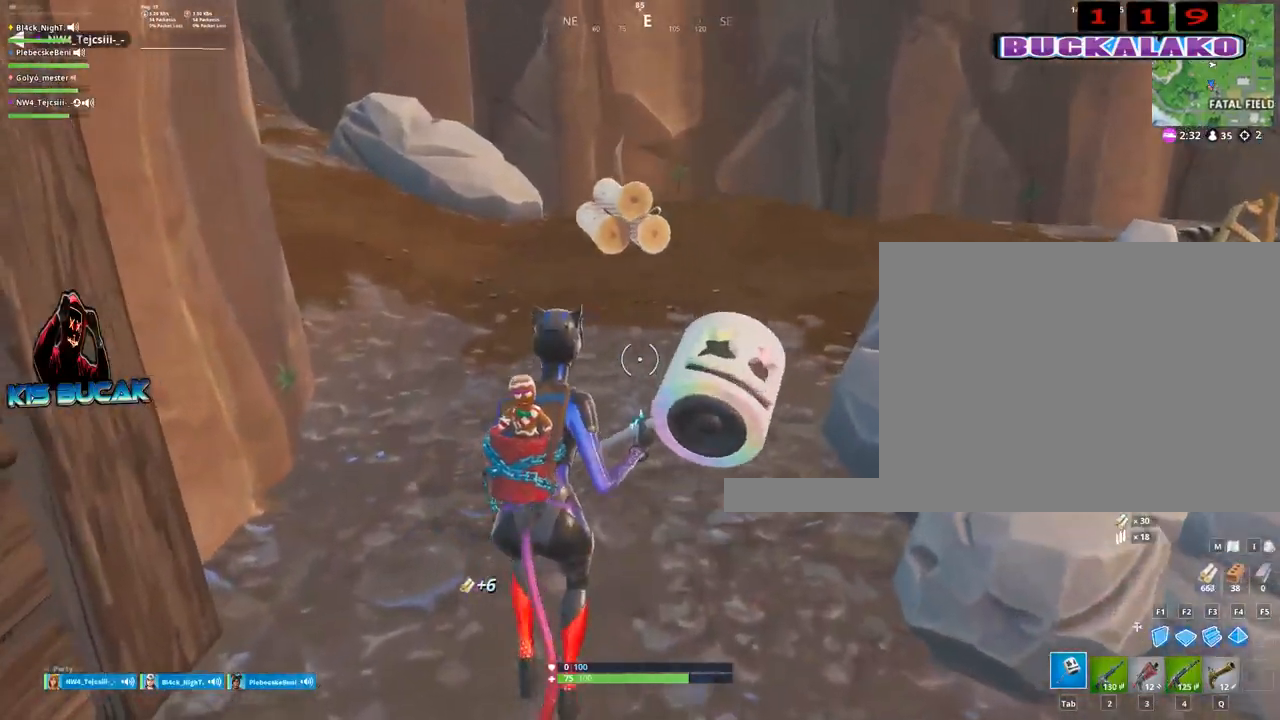
{"keys": ["a", "w"], "mouse": [], "mouse_move": "still", "events": [[50, "s", "down"], [150, "a", "down"], [234, "s", "up"], [334, "w", "down"]]}
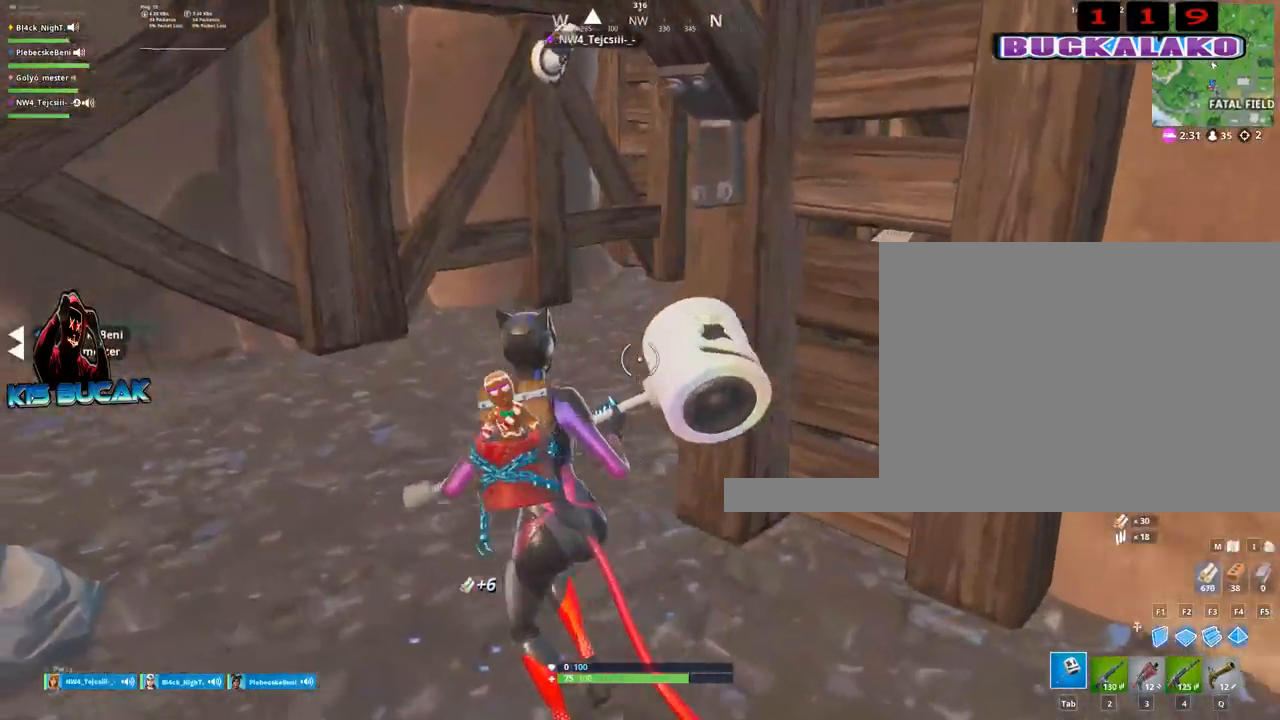
{"keys": ["w"], "mouse": [], "mouse_move": "right", "events": [[117, "a", "up"]]}
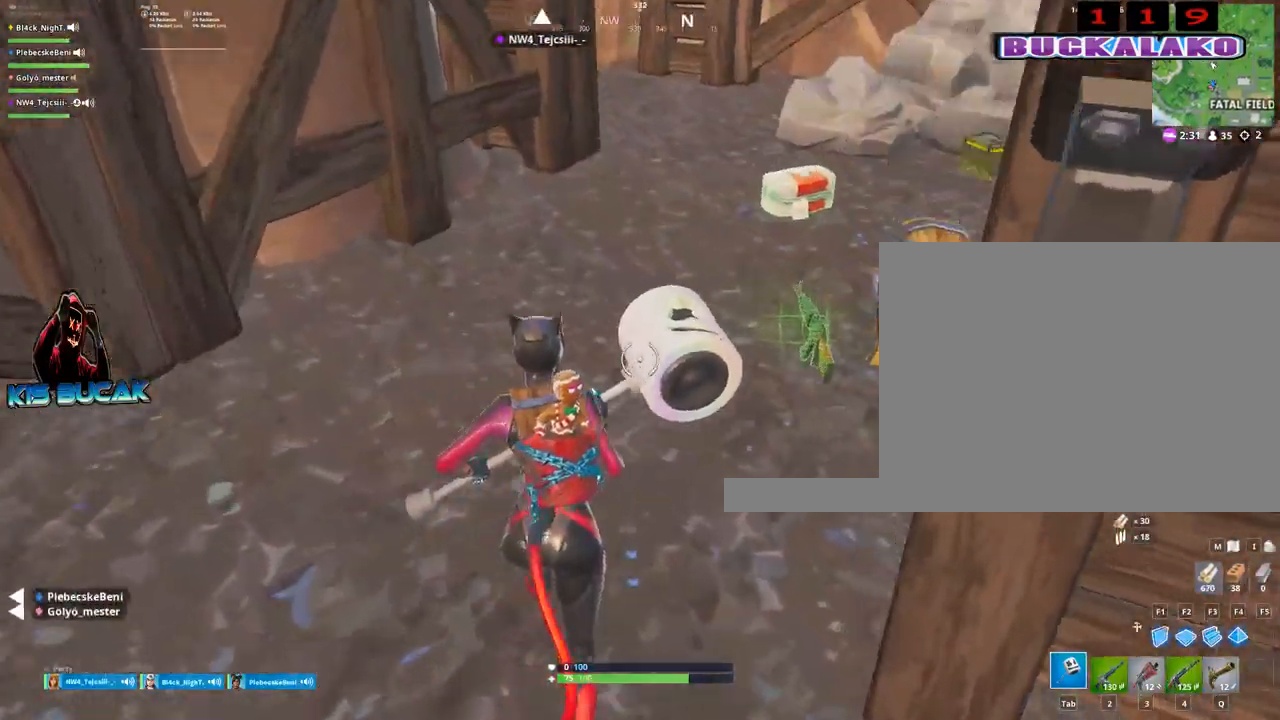
{"keys": ["a", "w"], "mouse": [], "mouse_move": "up-right", "events": [[367, "a", "down"]]}
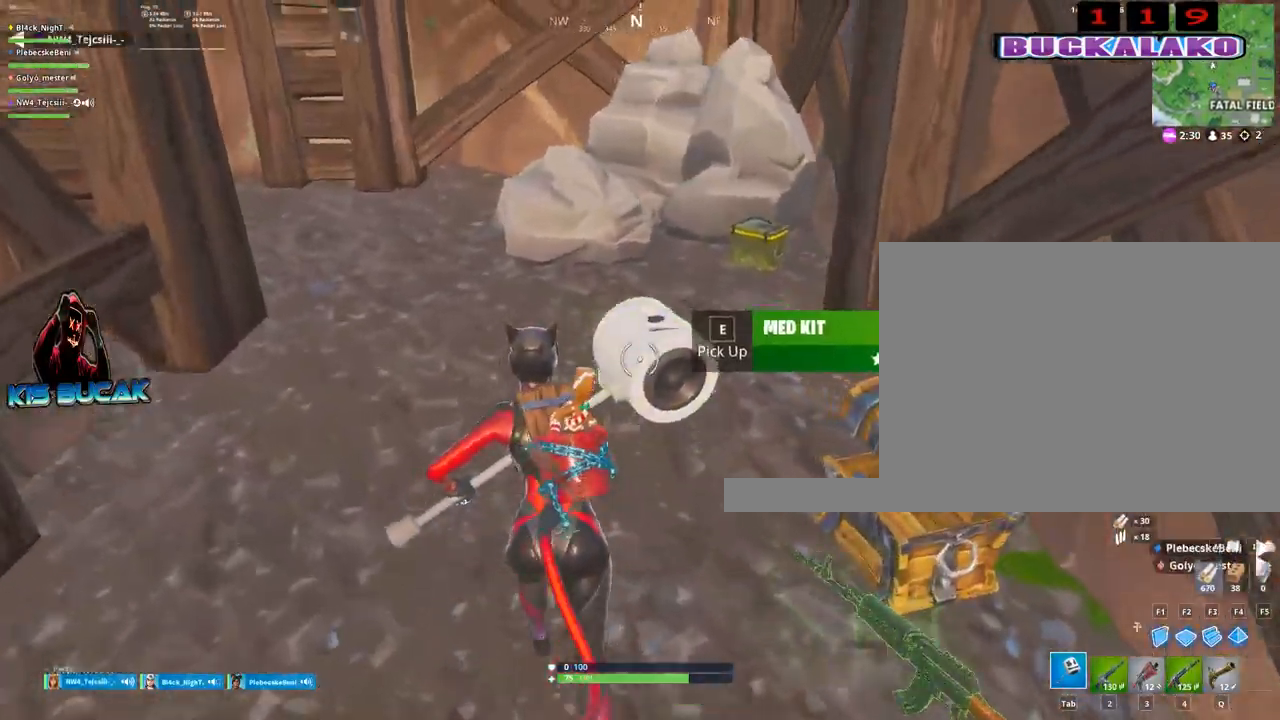
{"keys": ["d"], "mouse": [], "mouse_move": "still", "events": [[50, "a", "up"], [50, "e", "down"], [50, "w", "up"], [150, "e", "up"], [284, "d", "down"]]}
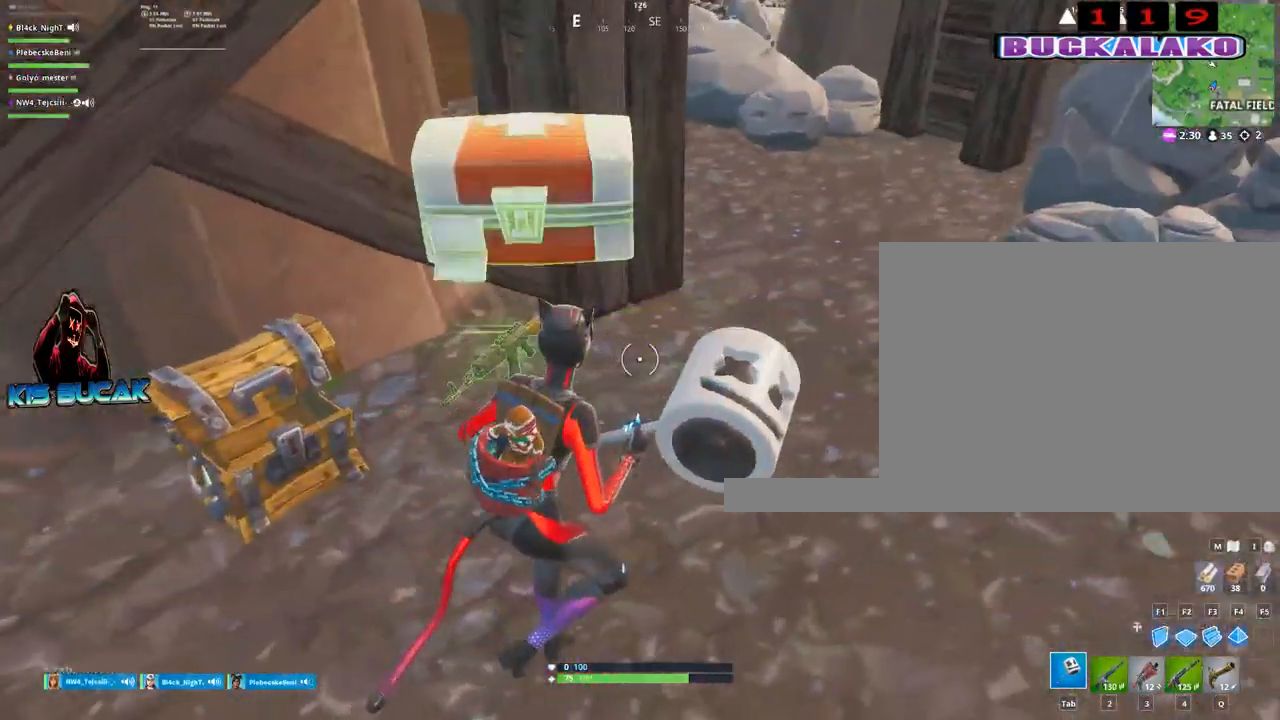
{"keys": ["w"], "mouse": [], "mouse_move": "down-left", "events": [[34, "w", "down"], [67, "d", "up"], [350, "5", "down"], [450, "5", "up"]]}
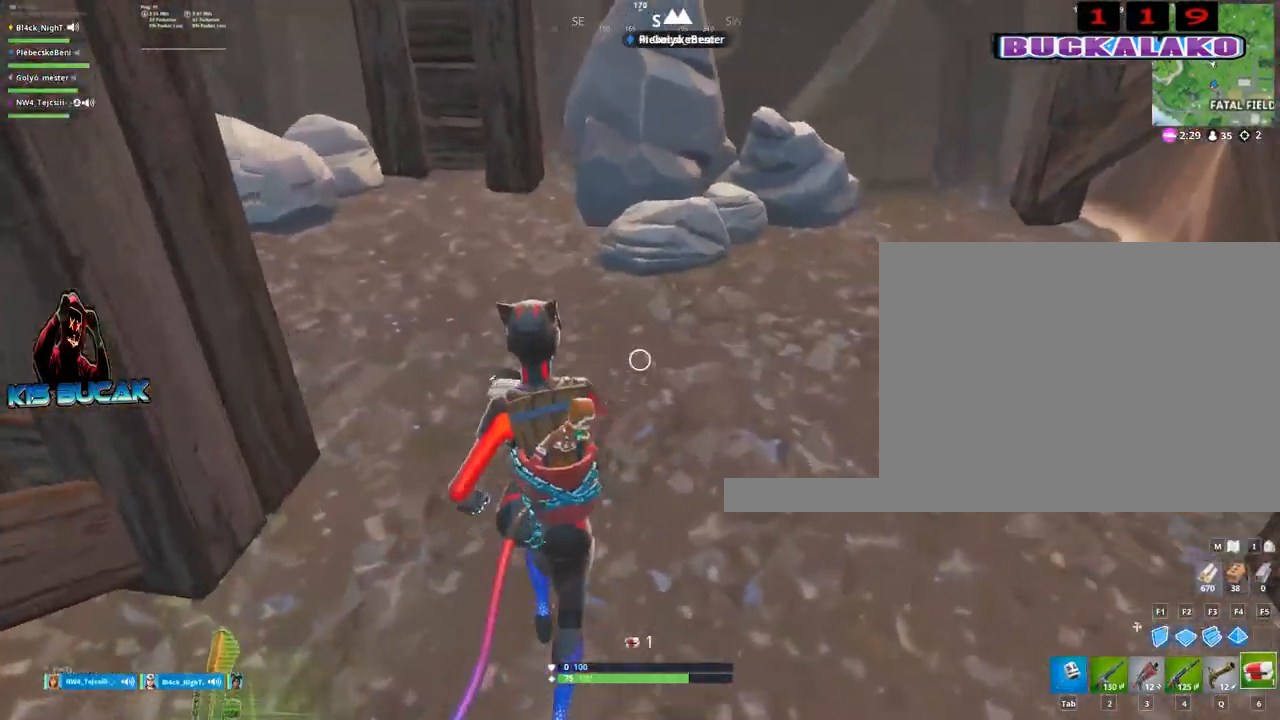
{"keys": [], "mouse": [], "mouse_move": "left", "events": [[134, "mouse_left", "down"], [184, "w", "up"], [234, "mouse_left", "up"], [284, "v", "down"], [317, "mouse_left", "down"], [317, "v", "up"], [417, "mouse_left", "up"], [417, "v", "down"], [467, "v", "up"]]}
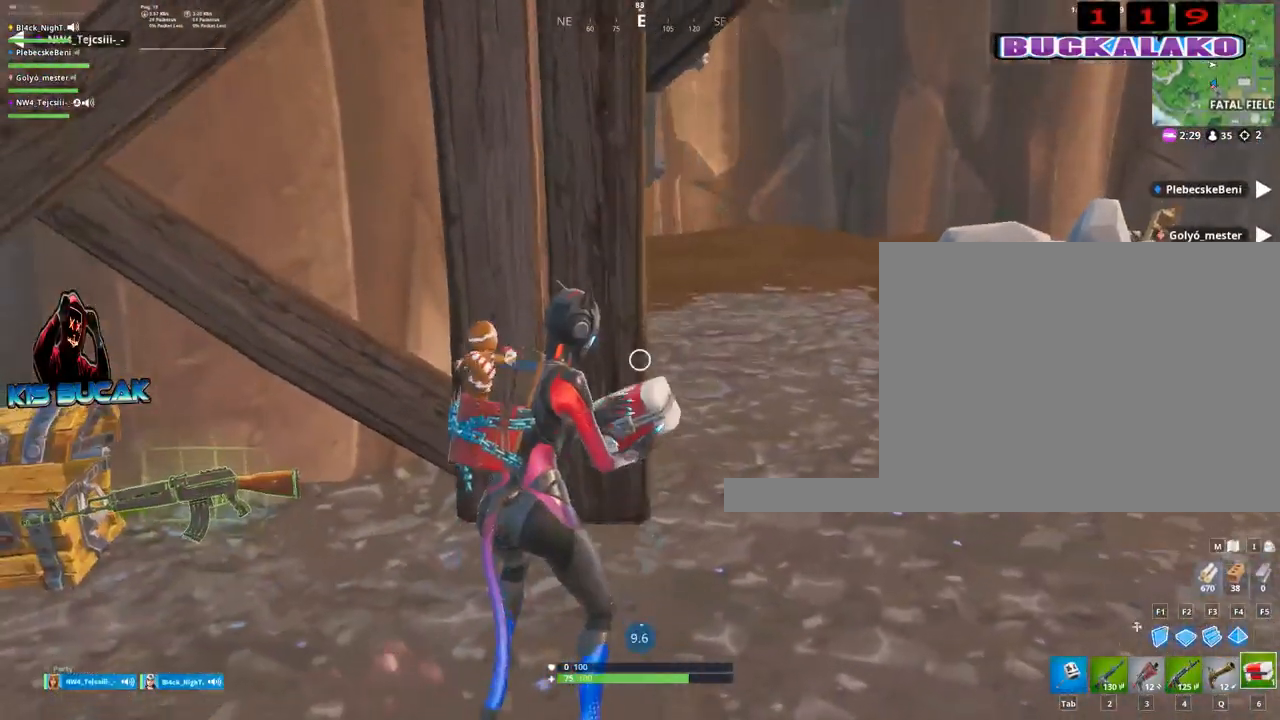
{"keys": [], "mouse": [], "mouse_move": "left", "events": []}
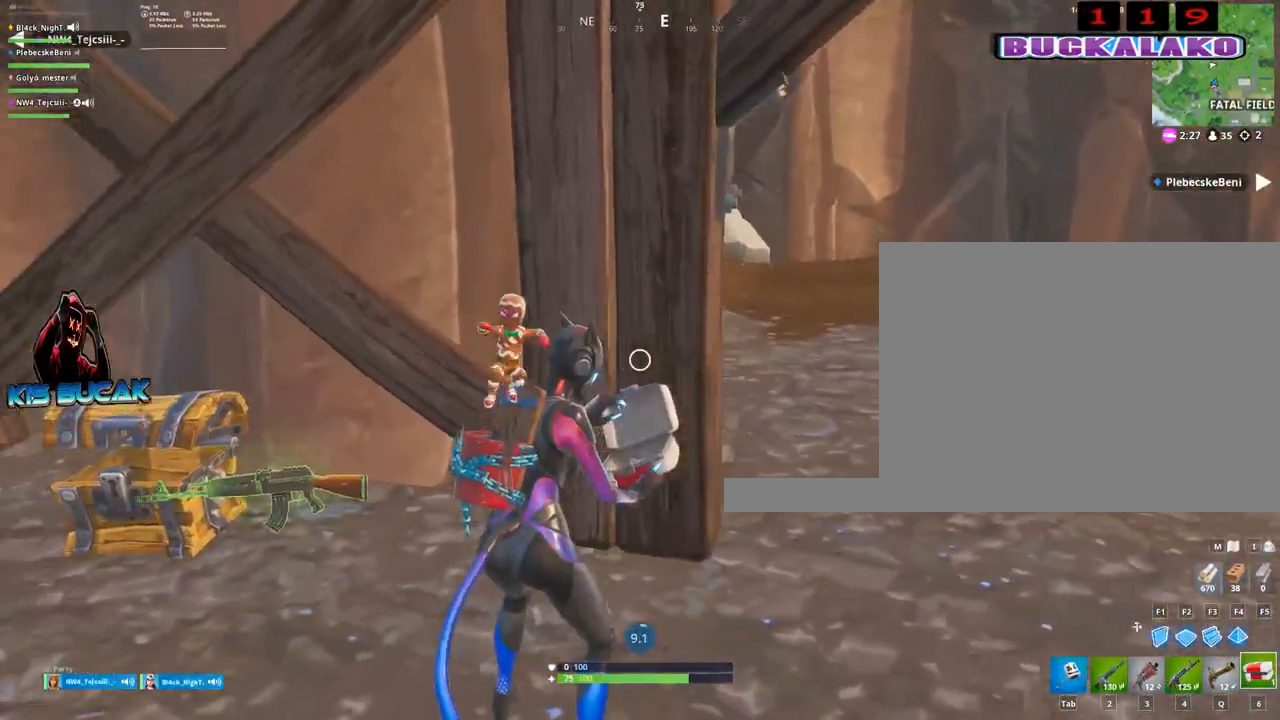
{"keys": [], "mouse": [], "mouse_move": "still", "events": []}